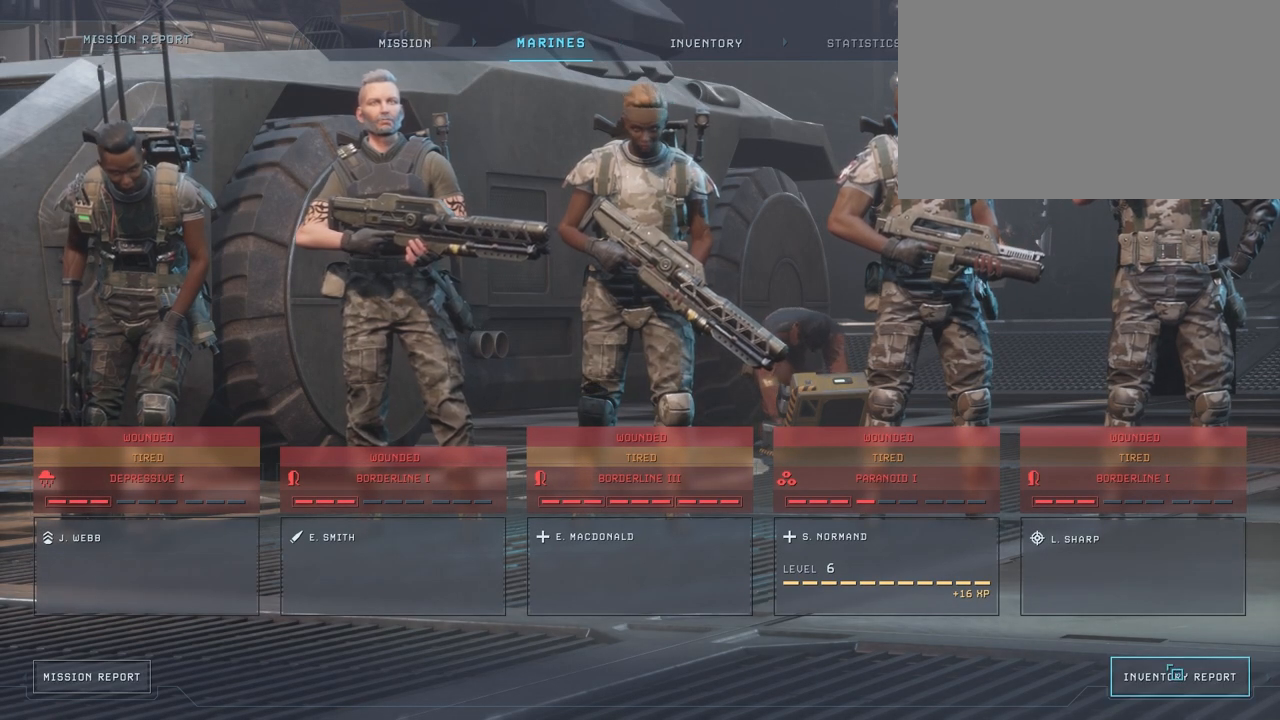
Gameplay with keyboard and mouse; each line is a JSON object with the keys and mouse buttons held at the frame after it. "events" lists presses ("down") and releases ("up") of "1", "2", "3", "4", "5", "a", "alt", "c", "caps_lock", "ctrl", "d", "e", "f", "g", "q", "r", "s", "shift", "space", "t", "tab", "v", "w", "x", "z", "mouse_left", "mouse_wheel" and "mouse_right" between this image and that frame as [ms after this image, input, new state], when the widget could be followed in between. "mouse_left", "mouse_wheel", "mouse_right" = the "left", "wheel", "right" buttons of the "mouse" list. No other keys are recorded. "wheel" means that the mouse wheel is clicked or scrolled. "mouse_move" is the direction in which the mouse moves at that frame (one of eight, or "still"), when it could be read.
{"keys": [], "mouse": [], "events": []}
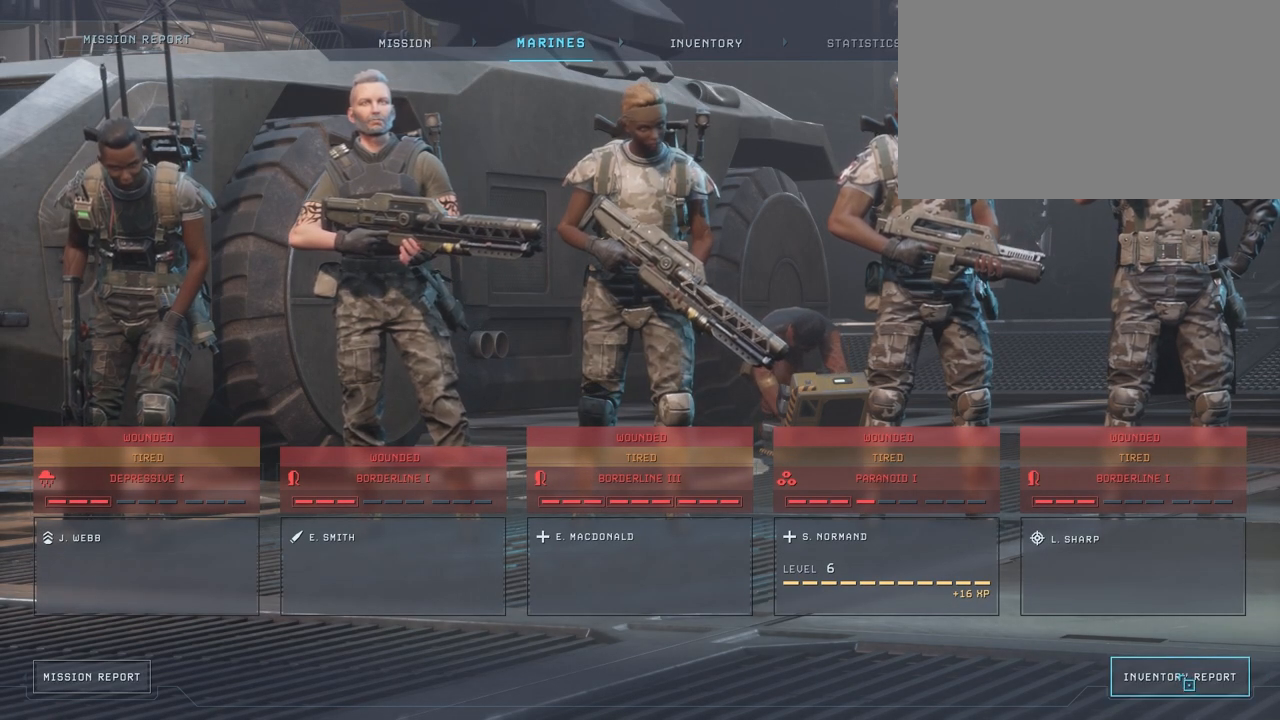
{"keys": [], "mouse": [], "events": [[217, "mouse_left", "down"], [450, "mouse_left", "up"]]}
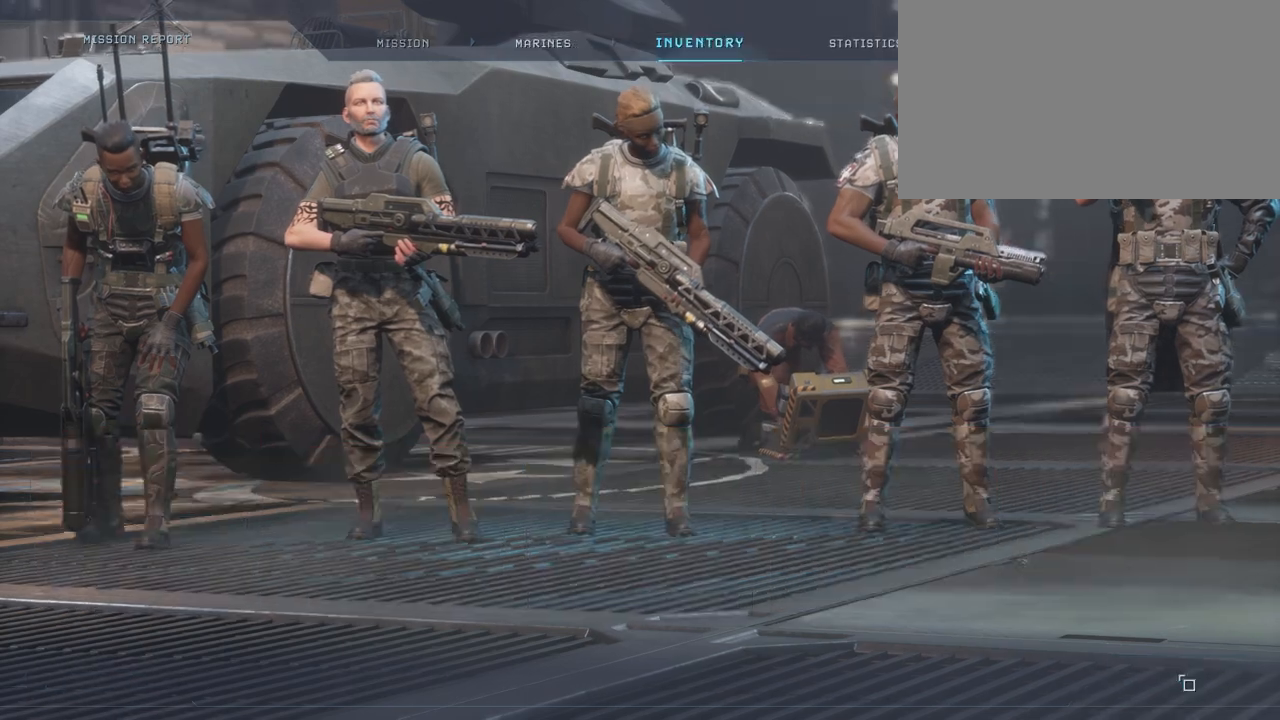
{"keys": [], "mouse": [], "mouse_move": "still", "events": []}
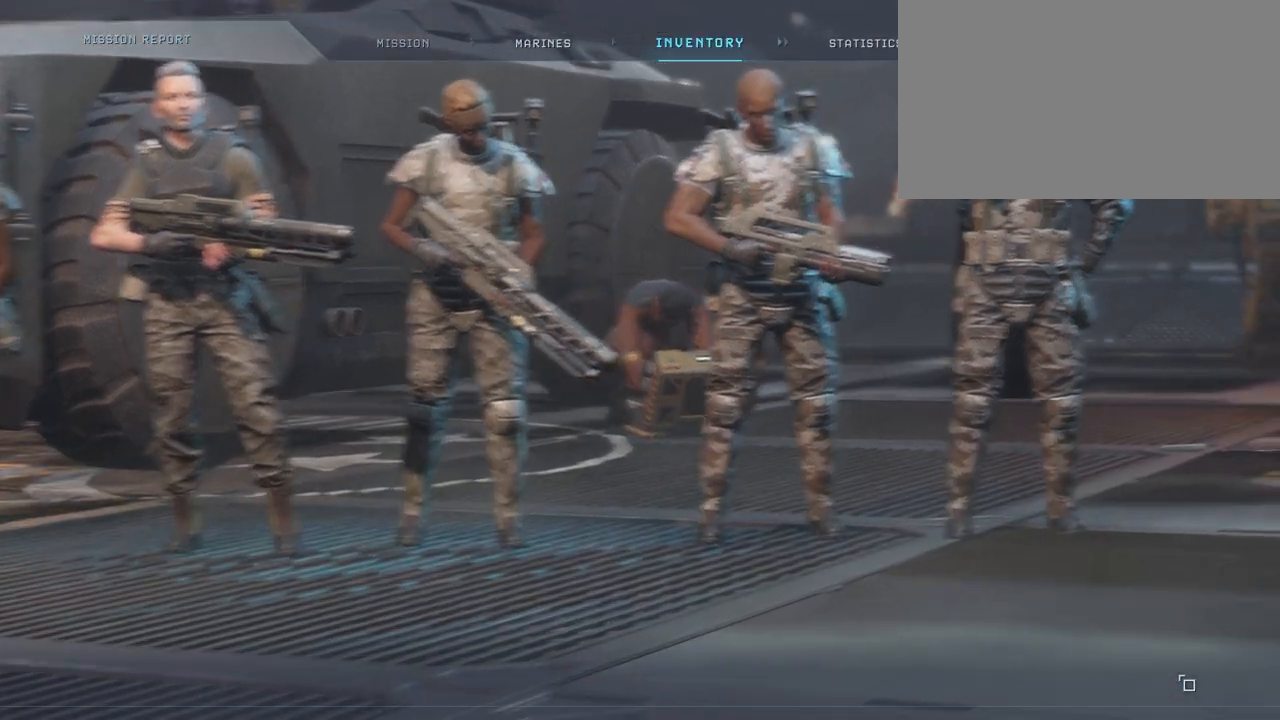
{"keys": [], "mouse": [], "mouse_move": "still", "events": []}
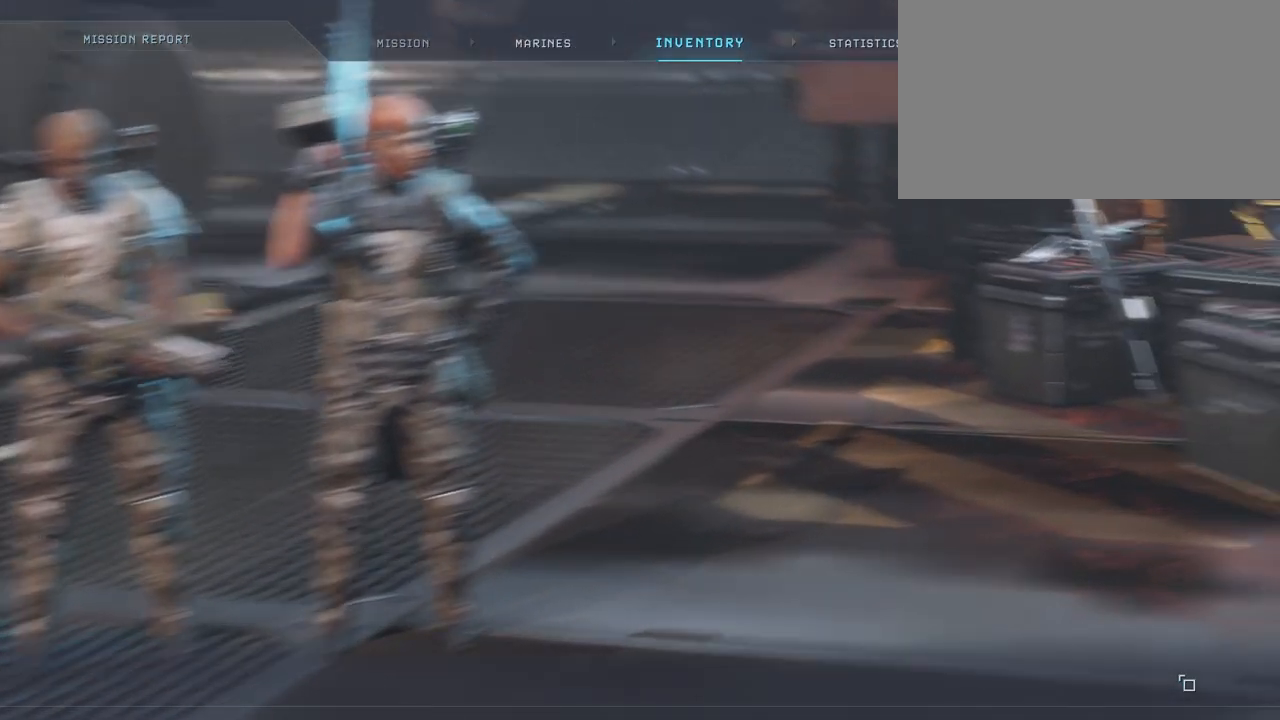
{"keys": [], "mouse": [], "mouse_move": "still", "events": []}
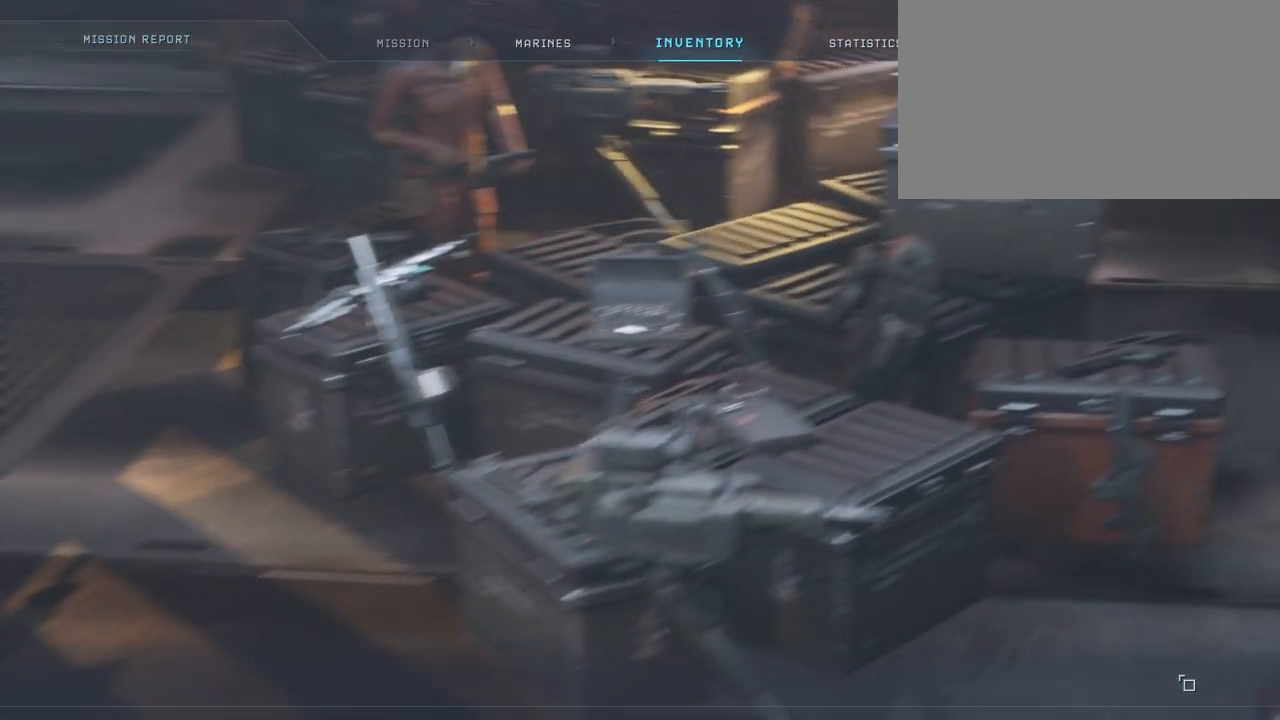
{"keys": [], "mouse": [], "mouse_move": "still", "events": []}
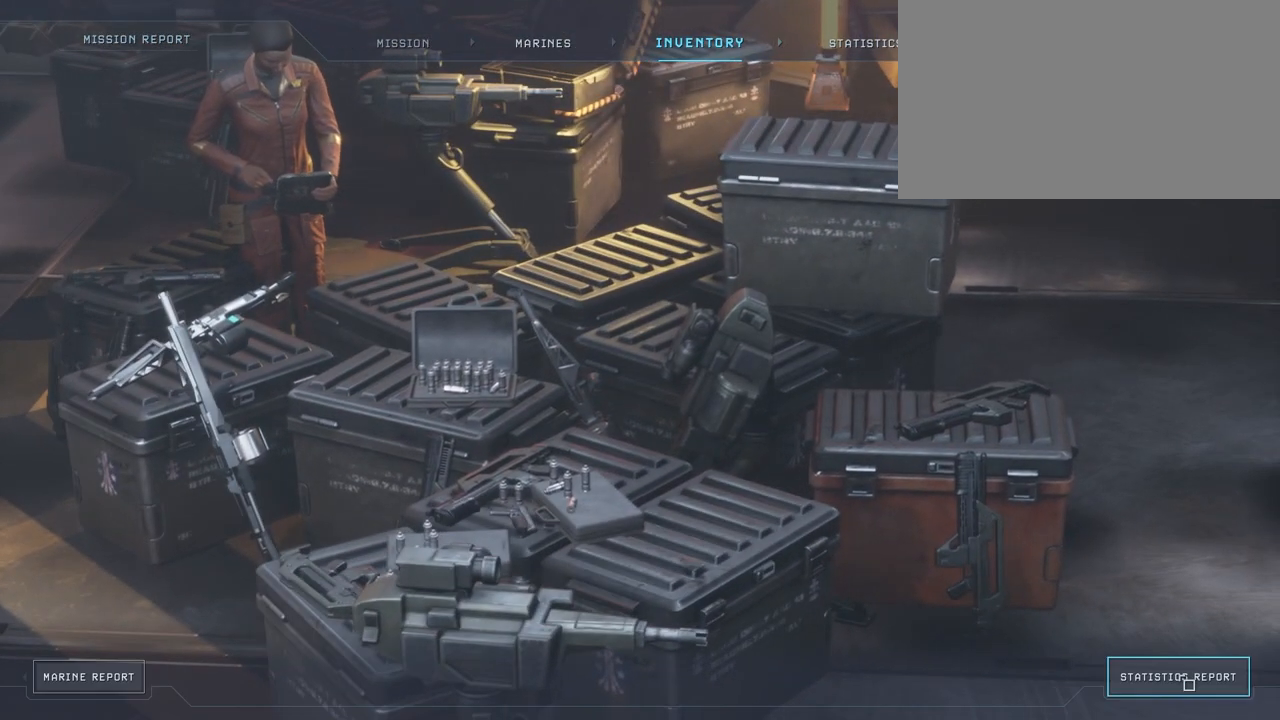
{"keys": [], "mouse": [], "mouse_move": "still", "events": []}
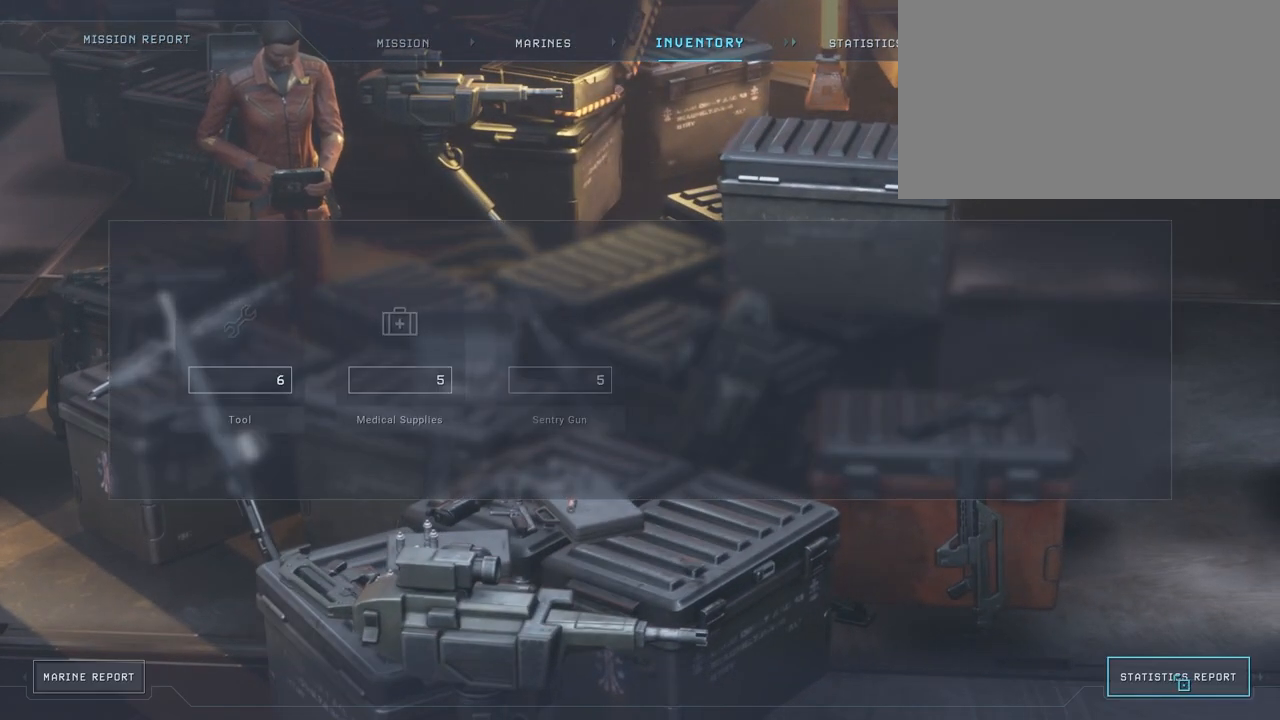
{"keys": [], "mouse": [], "mouse_move": "still", "events": []}
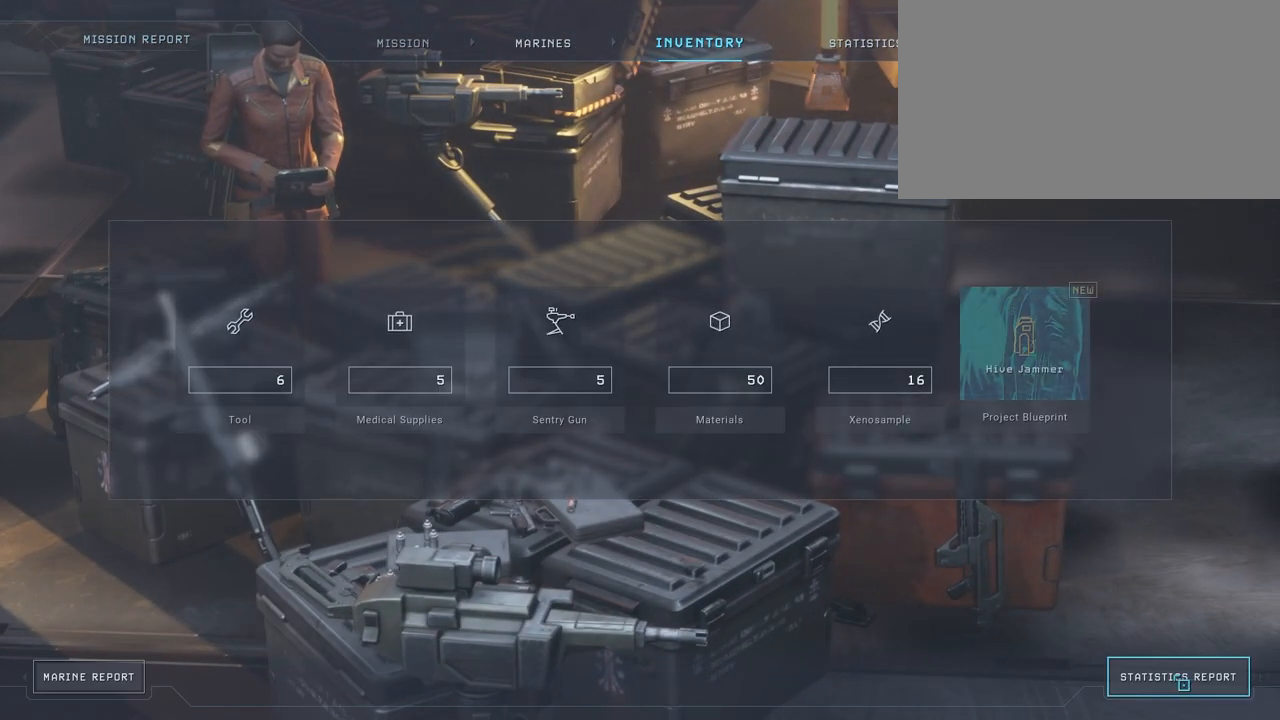
{"keys": [], "mouse": [], "mouse_move": "still", "events": []}
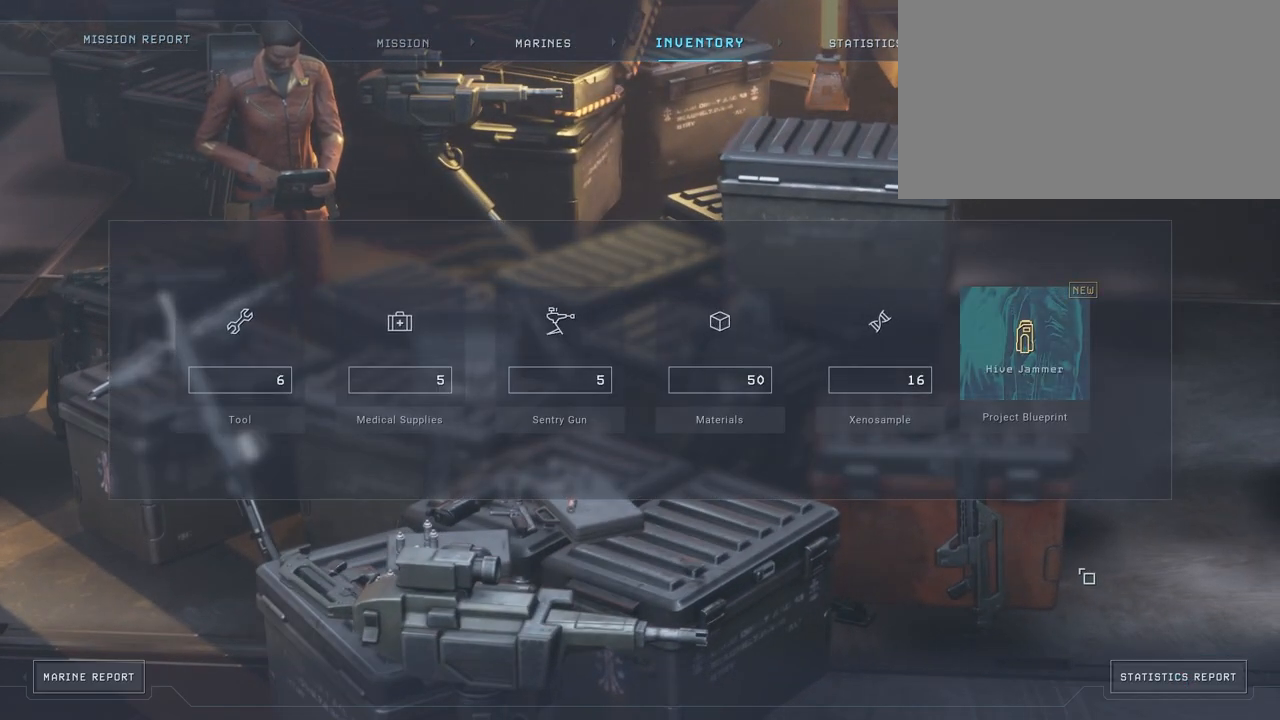
{"keys": [], "mouse": [], "mouse_move": "still", "events": []}
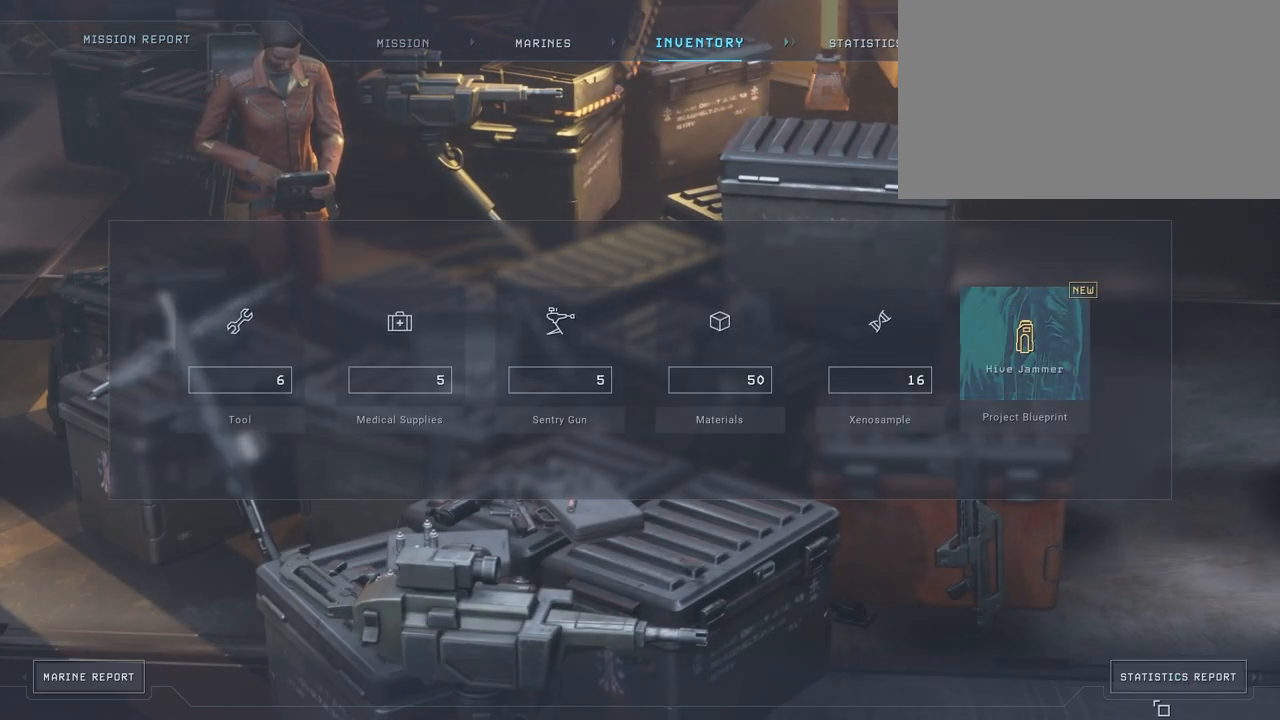
{"keys": [], "mouse": [], "mouse_move": "up", "events": []}
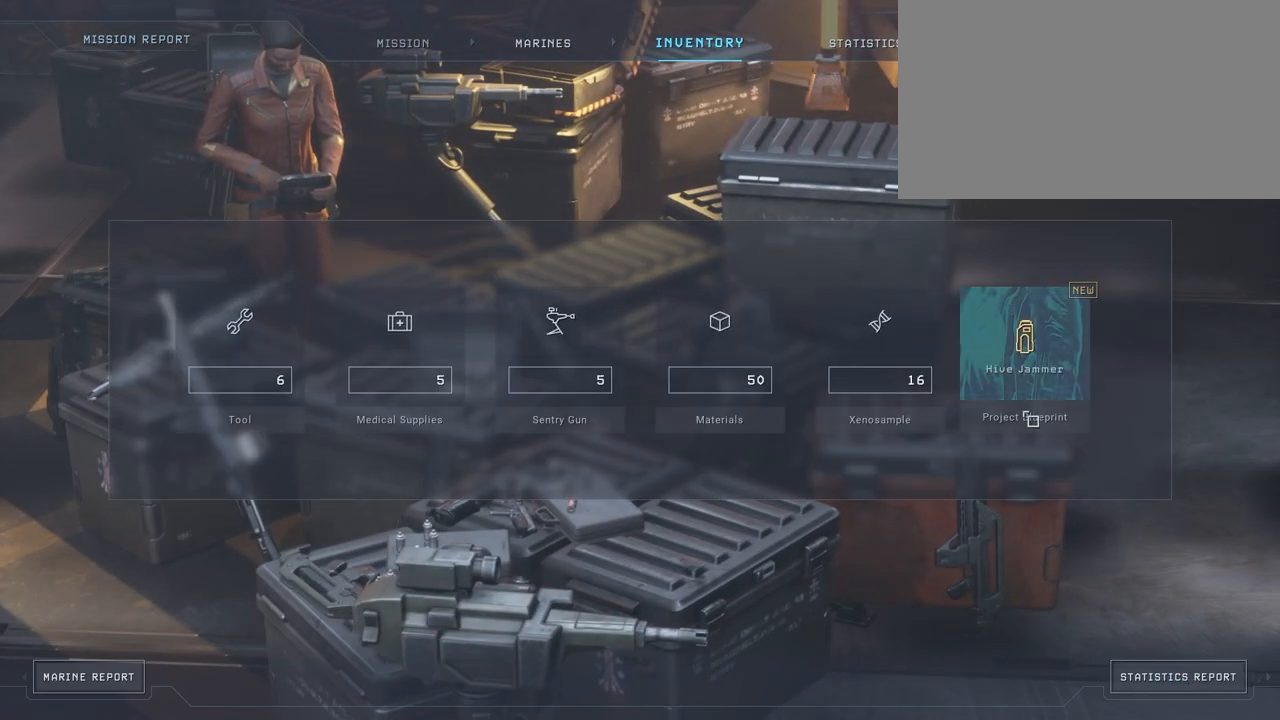
{"keys": [], "mouse": [], "mouse_move": "right", "events": []}
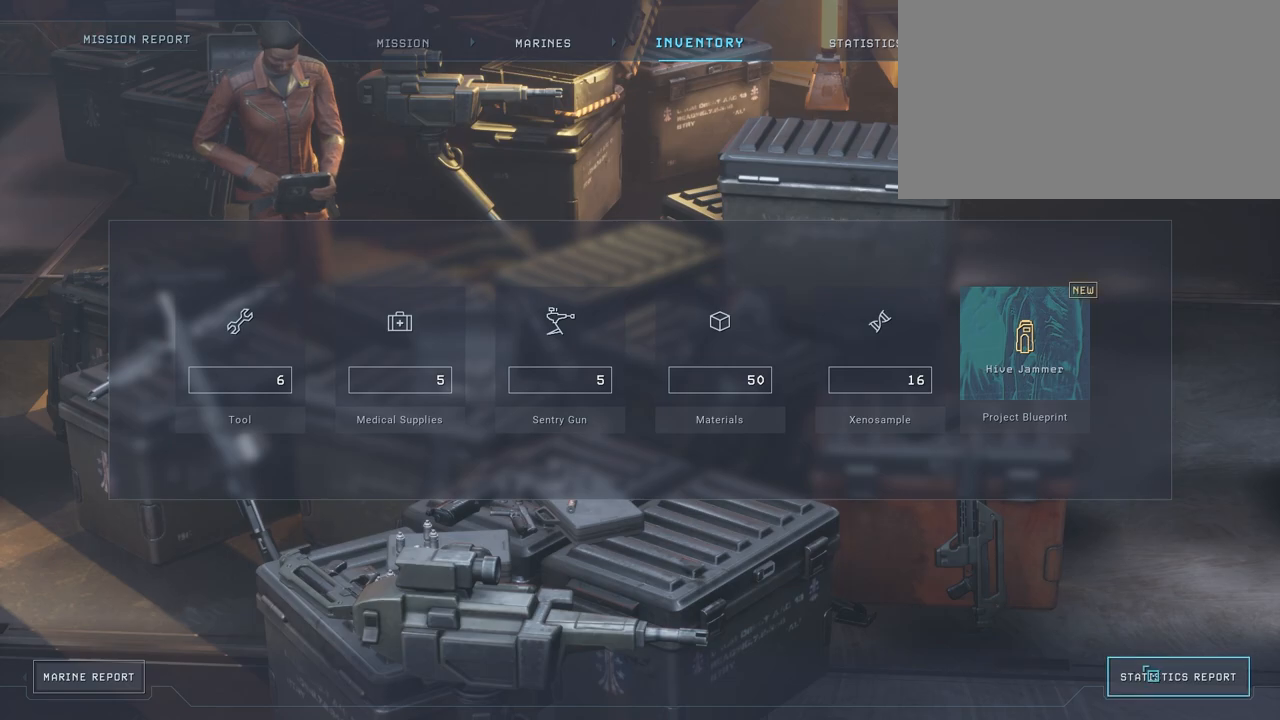
{"keys": [], "mouse": [], "mouse_move": "still", "events": [[67, "mouse_left", "down"], [167, "mouse_left", "up"]]}
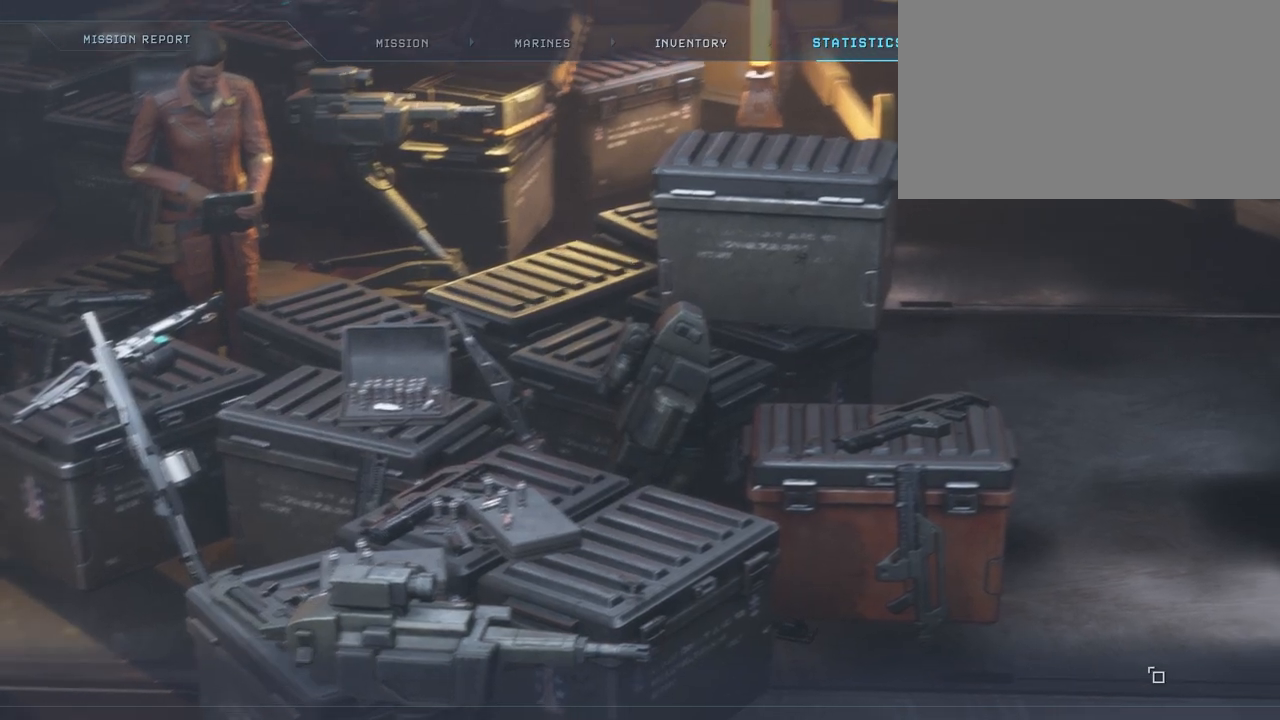
{"keys": [], "mouse": [], "mouse_move": "left", "events": []}
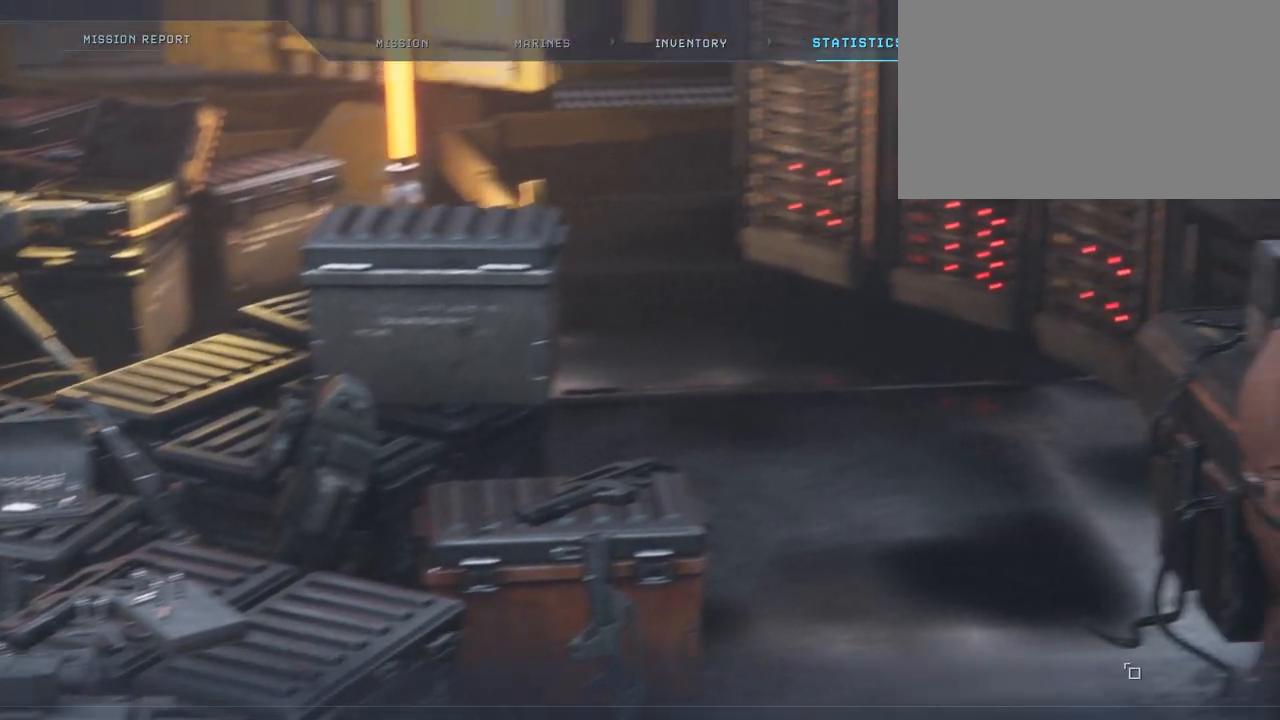
{"keys": [], "mouse": [], "mouse_move": "left", "events": []}
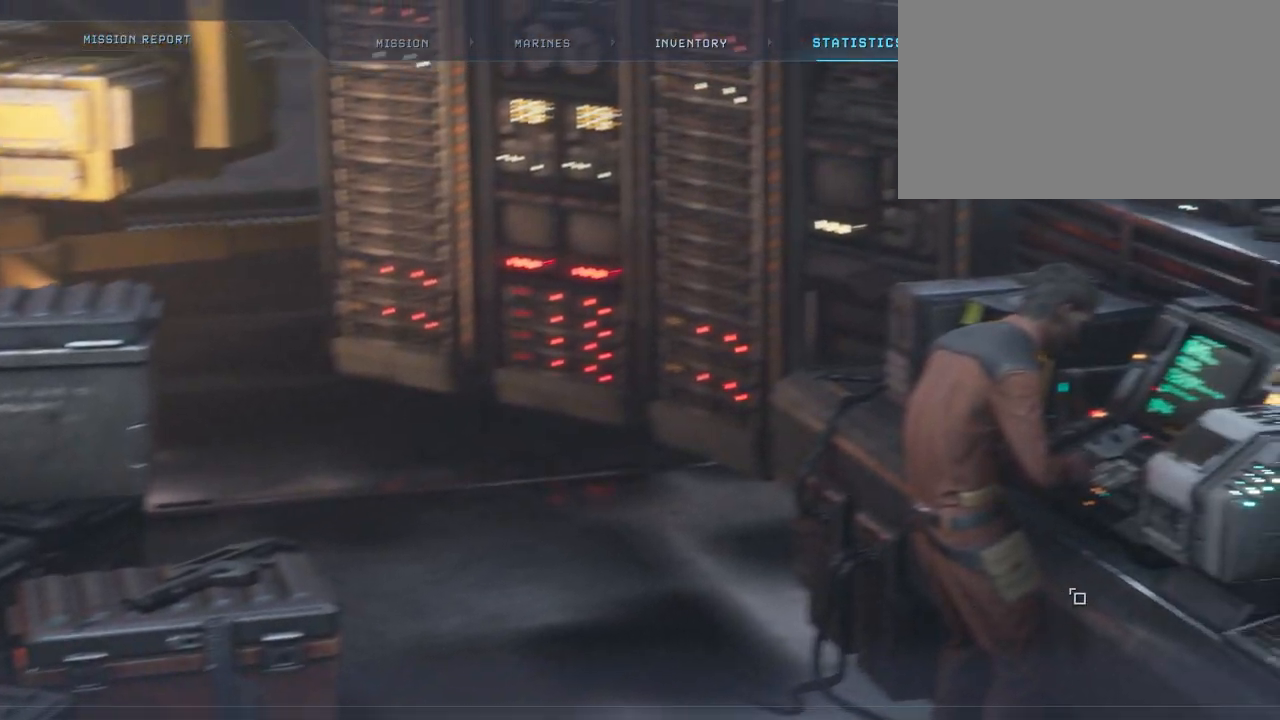
{"keys": [], "mouse": [], "mouse_move": "still", "events": []}
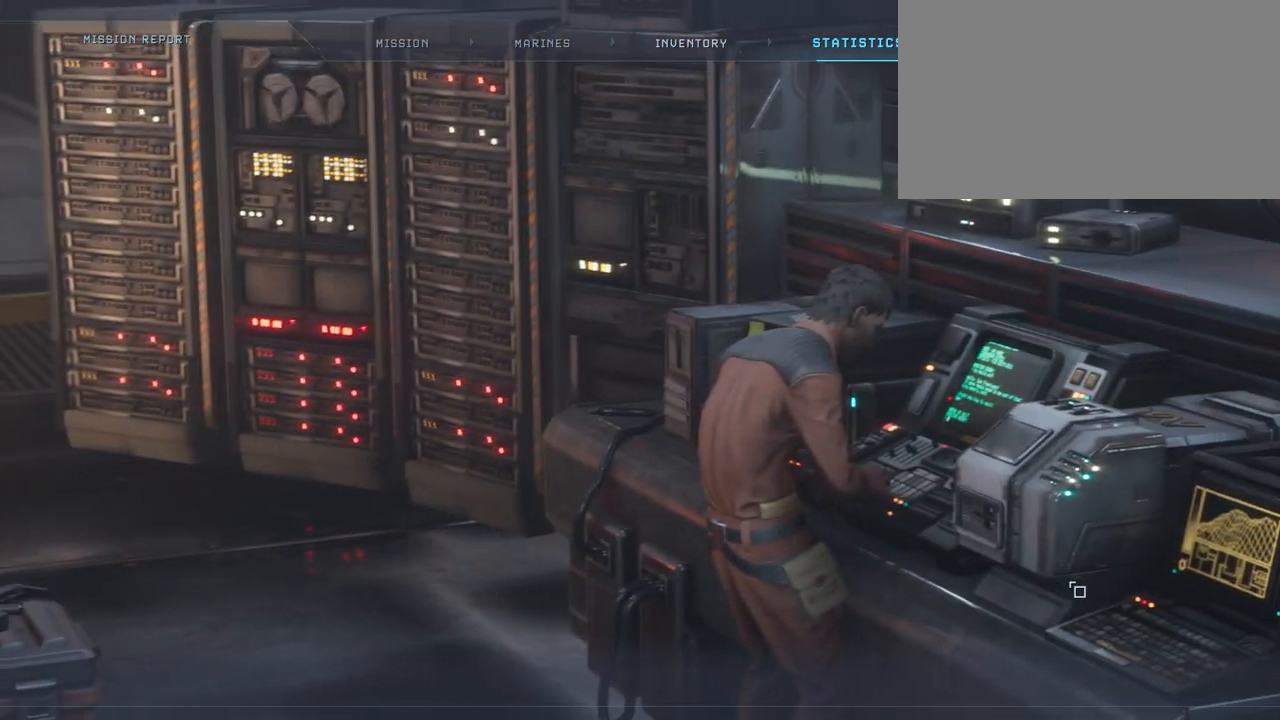
{"keys": [], "mouse": [], "mouse_move": "still", "events": []}
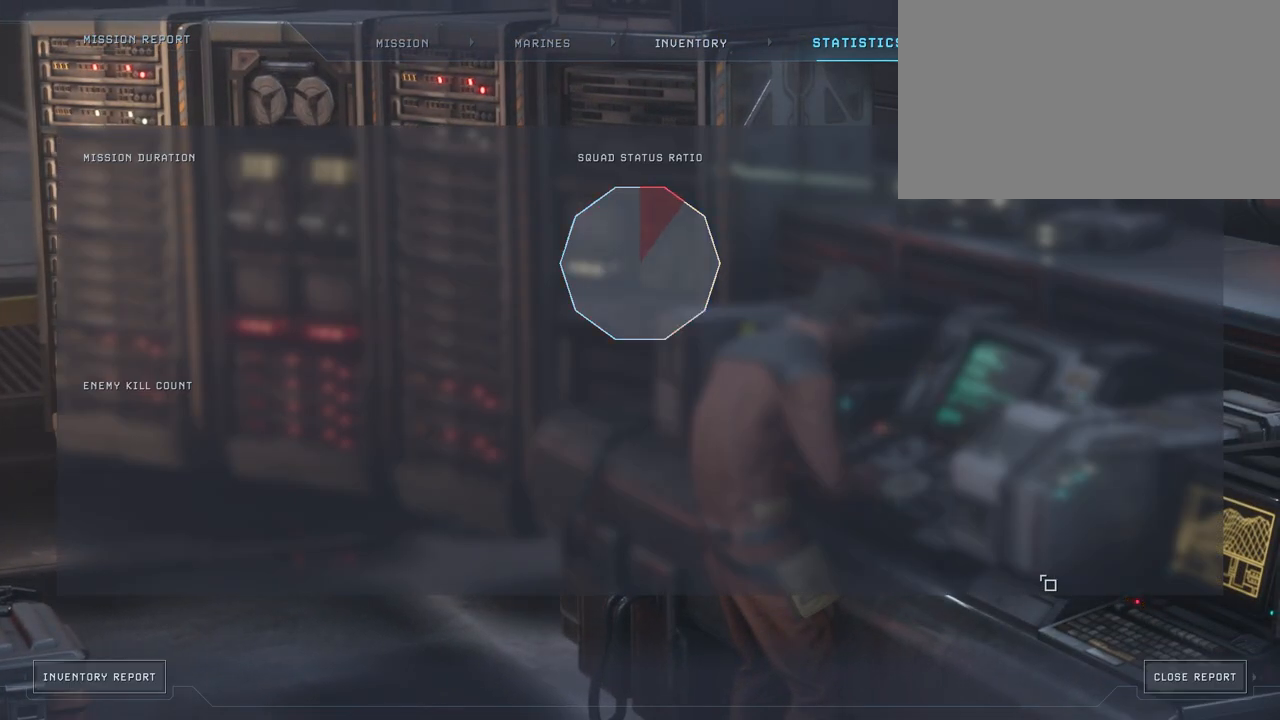
{"keys": [], "mouse": [], "mouse_move": "down-right", "events": []}
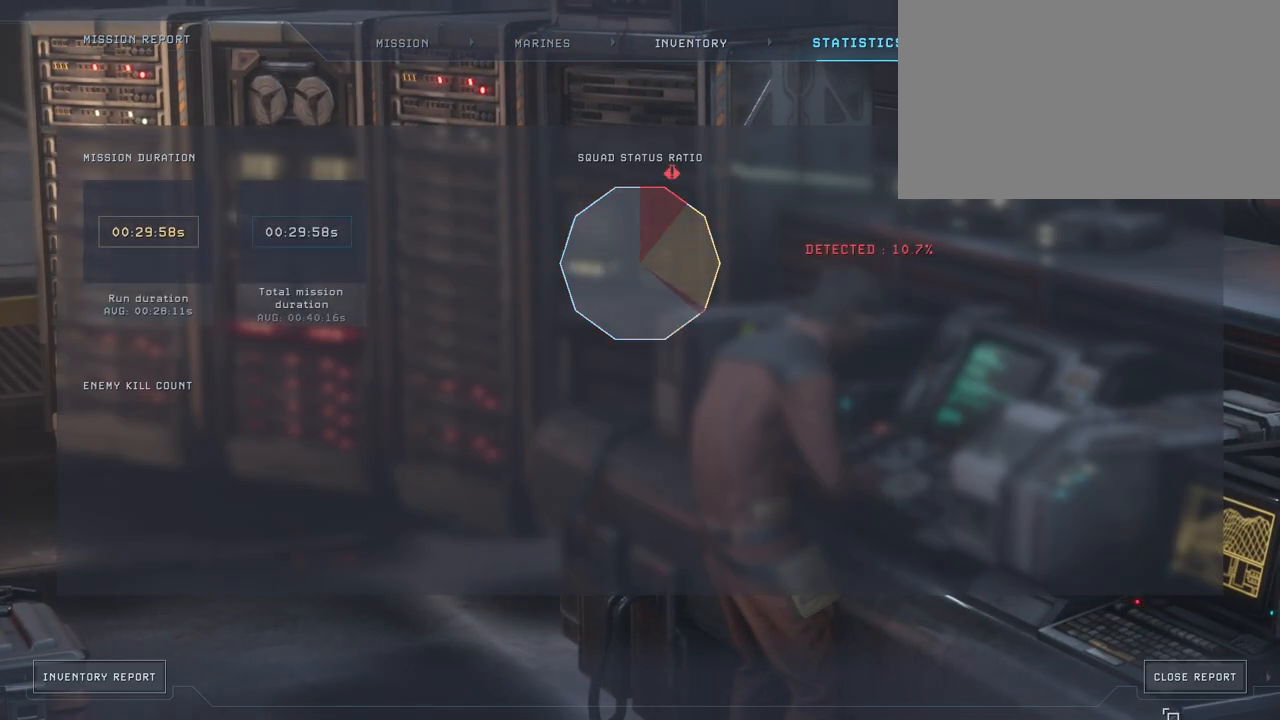
{"keys": [], "mouse": [], "mouse_move": "still", "events": [[300, "mouse_left", "down"], [417, "mouse_left", "up"]]}
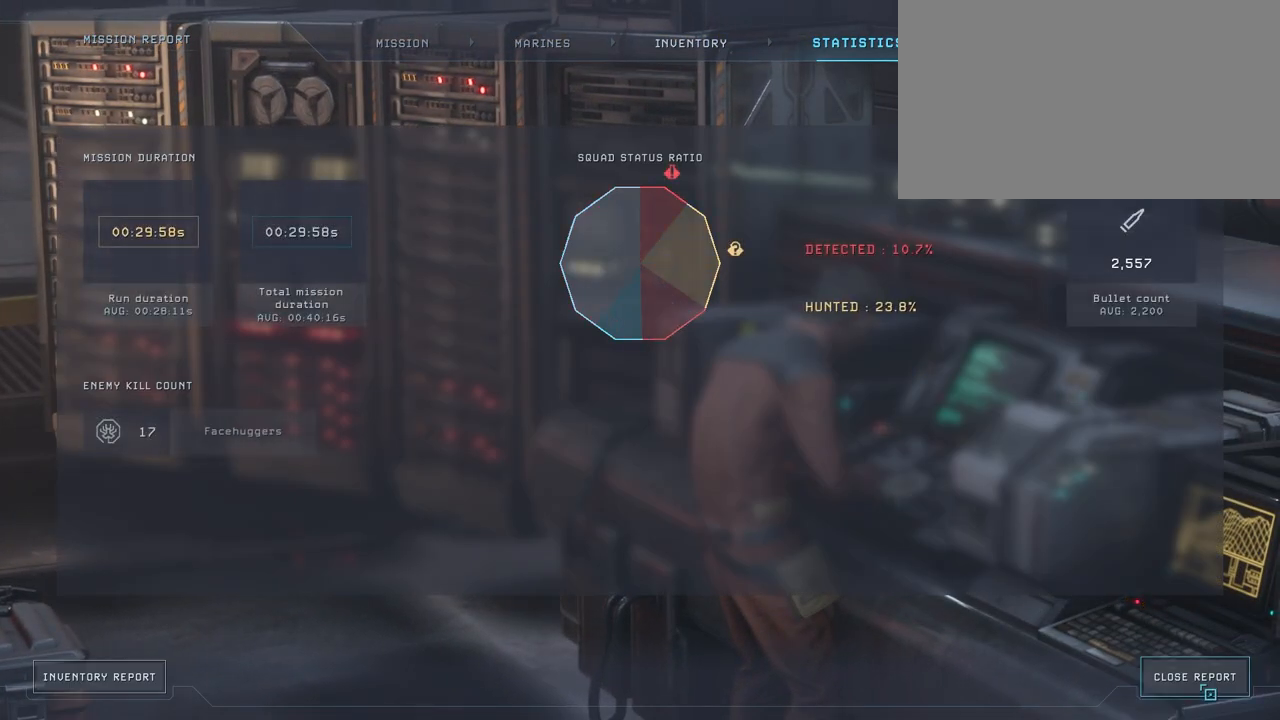
{"keys": [], "mouse": [], "mouse_move": "still", "events": []}
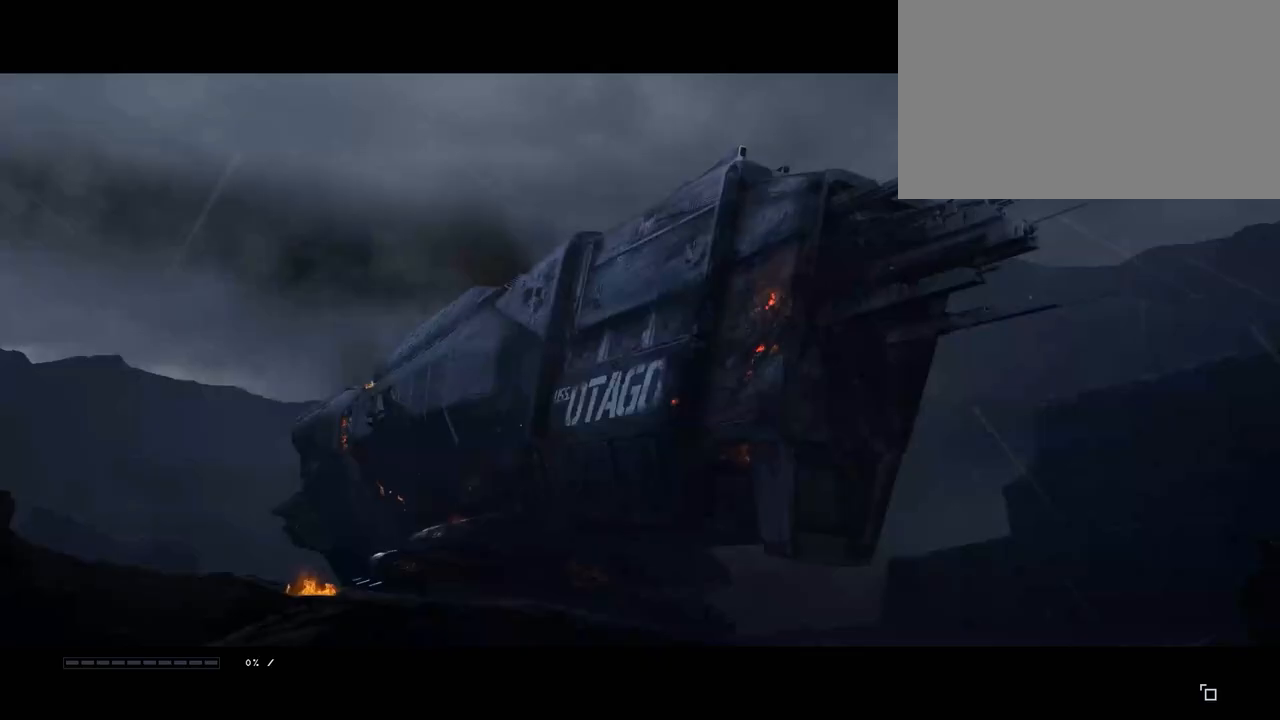
{"keys": [], "mouse": [], "mouse_move": "still", "events": []}
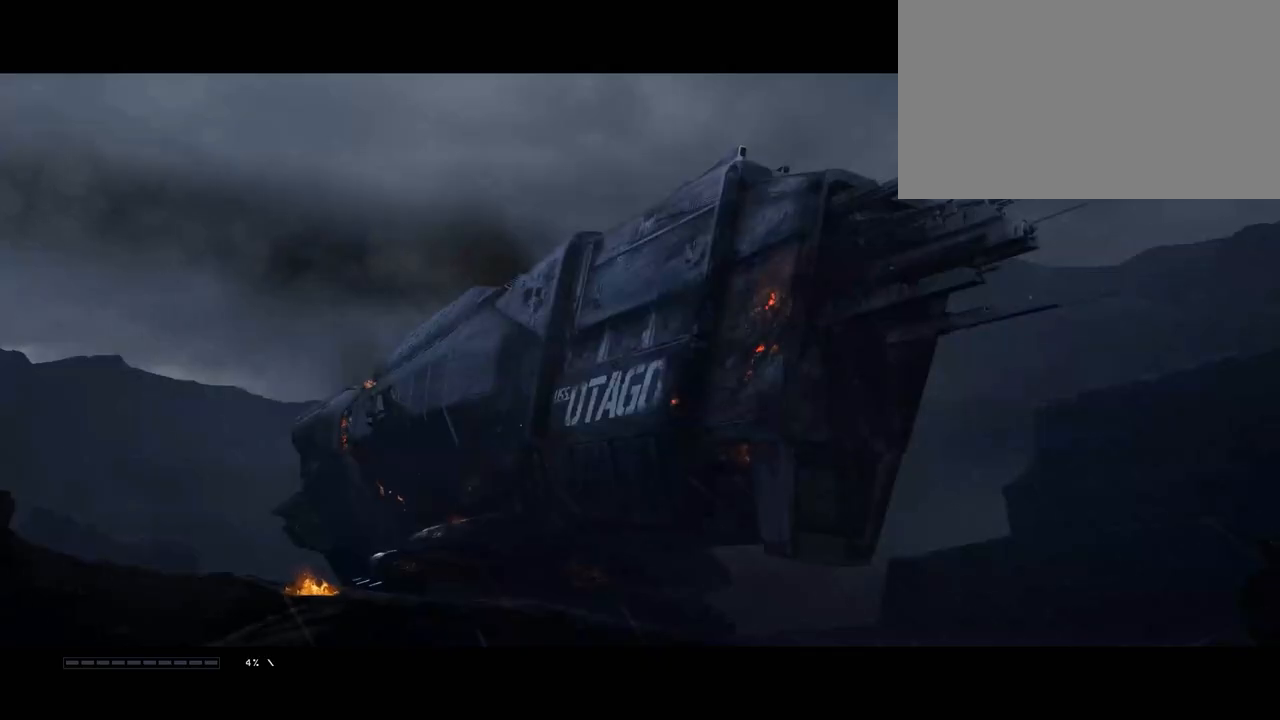
{"keys": [], "mouse": [], "mouse_move": "still", "events": []}
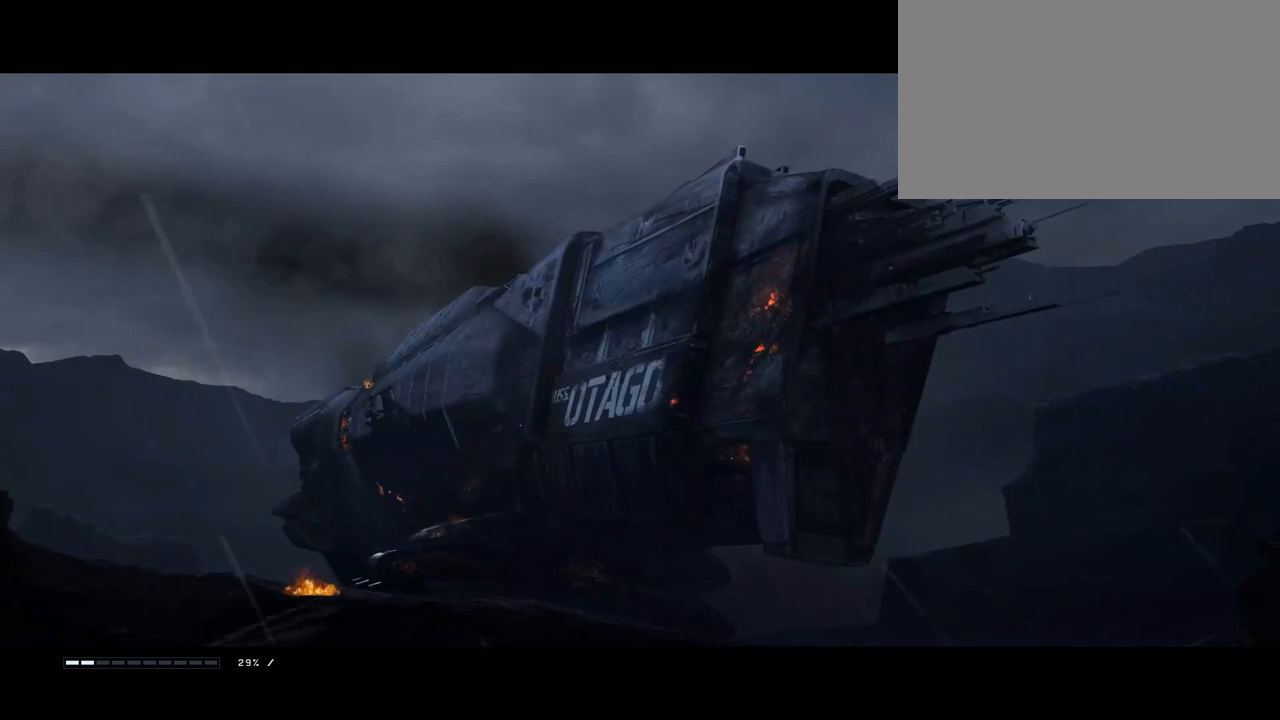
{"keys": [], "mouse": [], "mouse_move": "still", "events": []}
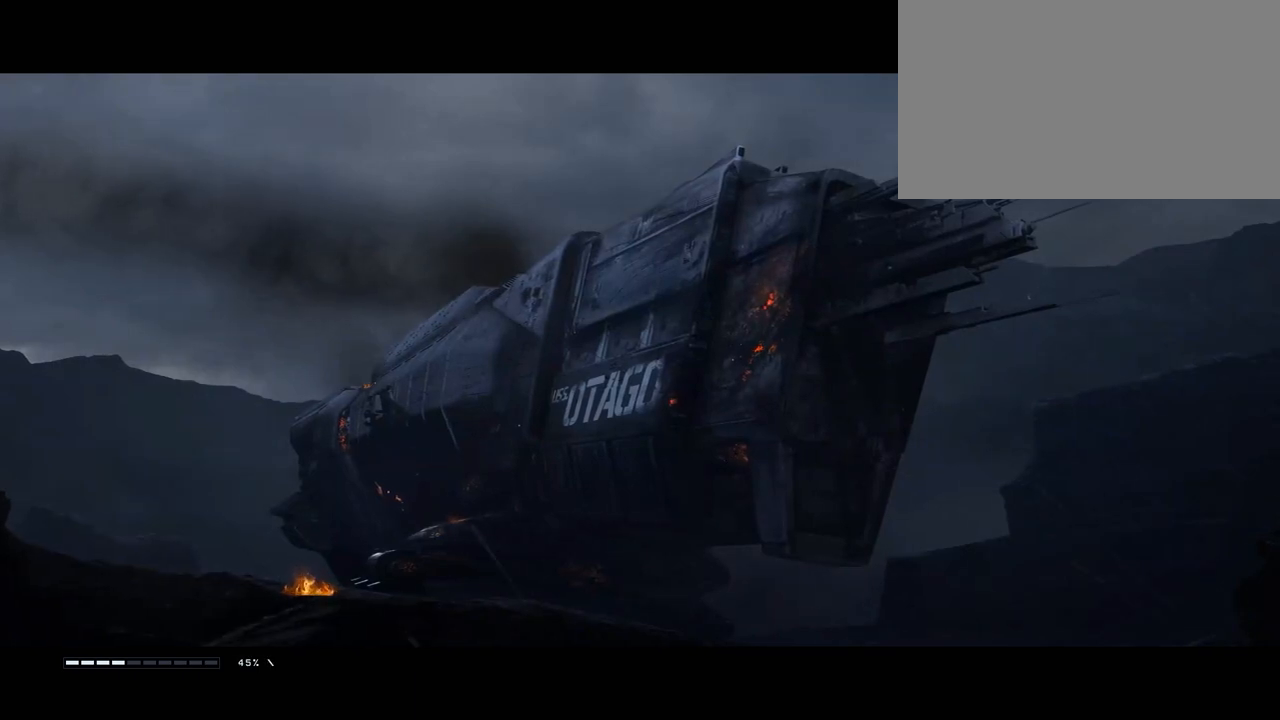
{"keys": [], "mouse": [], "mouse_move": "still", "events": []}
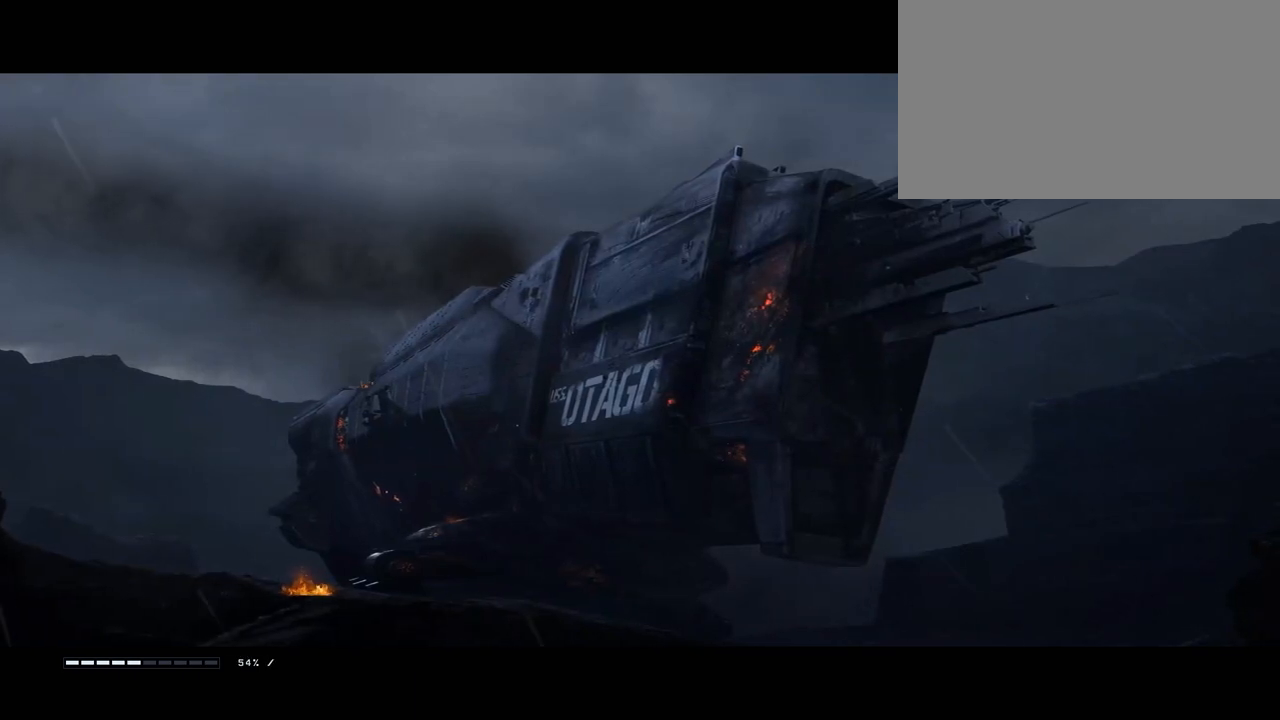
{"keys": [], "mouse": [], "mouse_move": "still", "events": []}
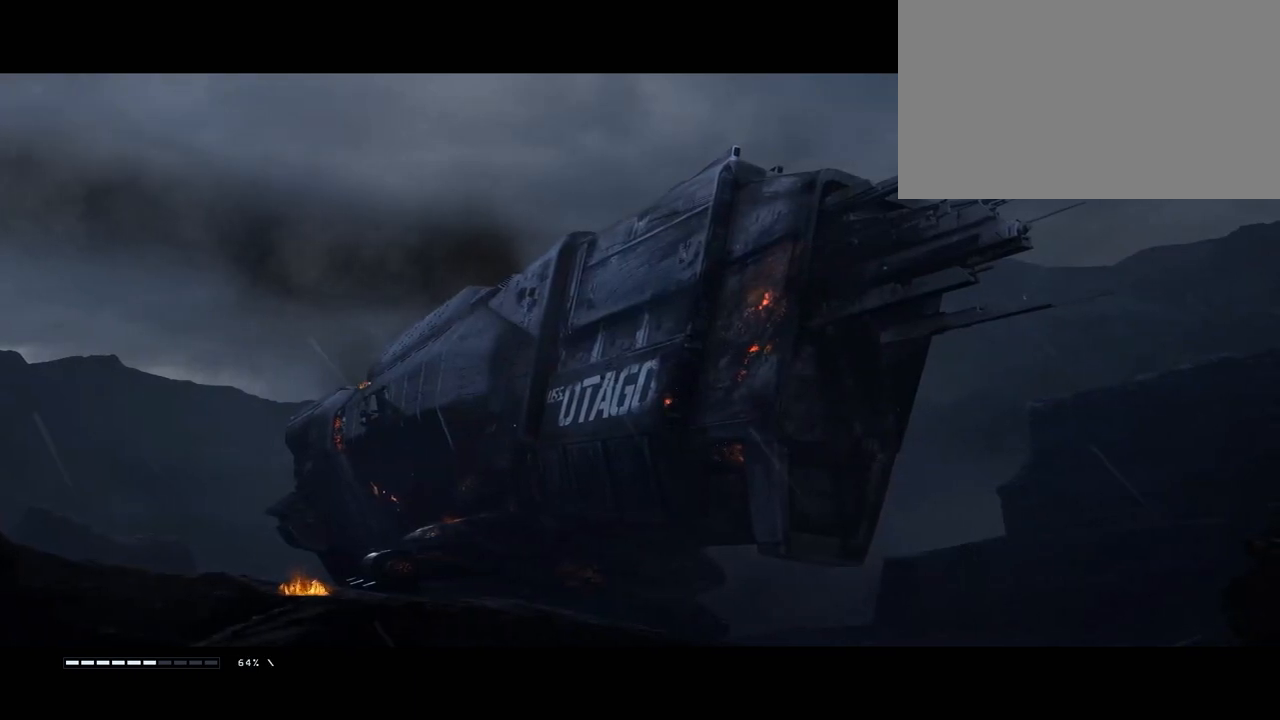
{"keys": [], "mouse": [], "mouse_move": "still", "events": []}
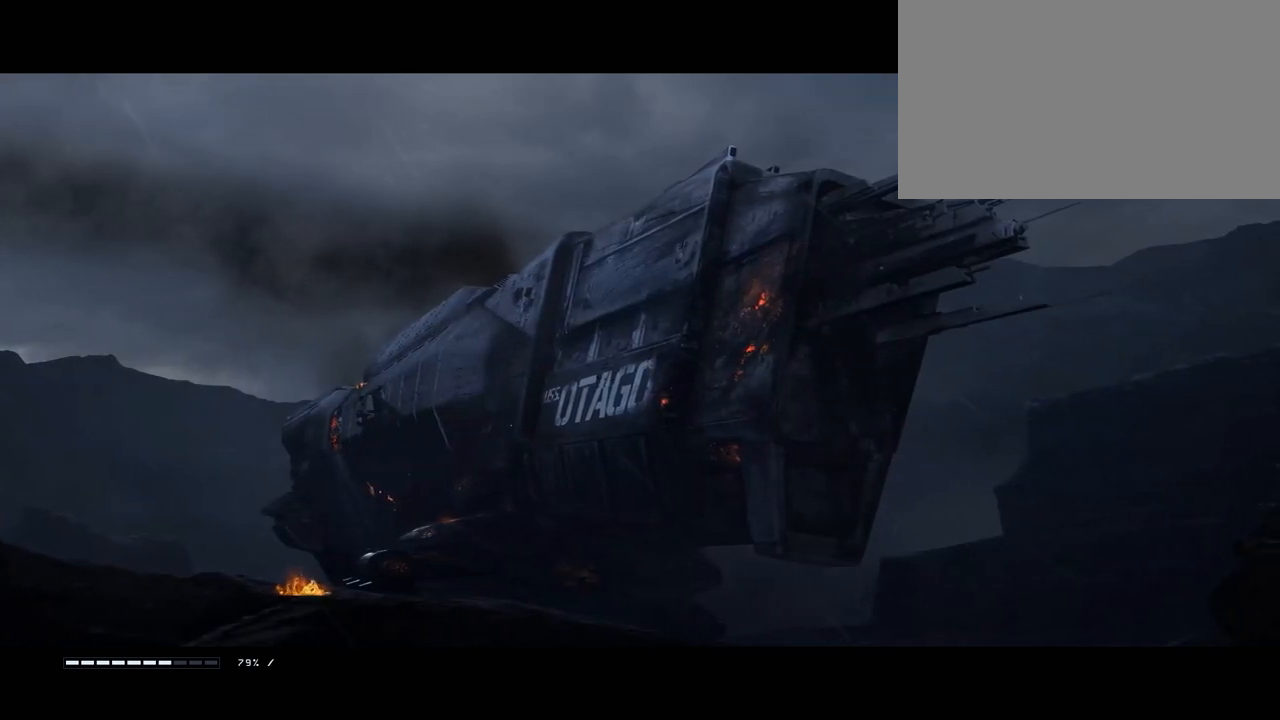
{"keys": [], "mouse": [], "mouse_move": "still", "events": []}
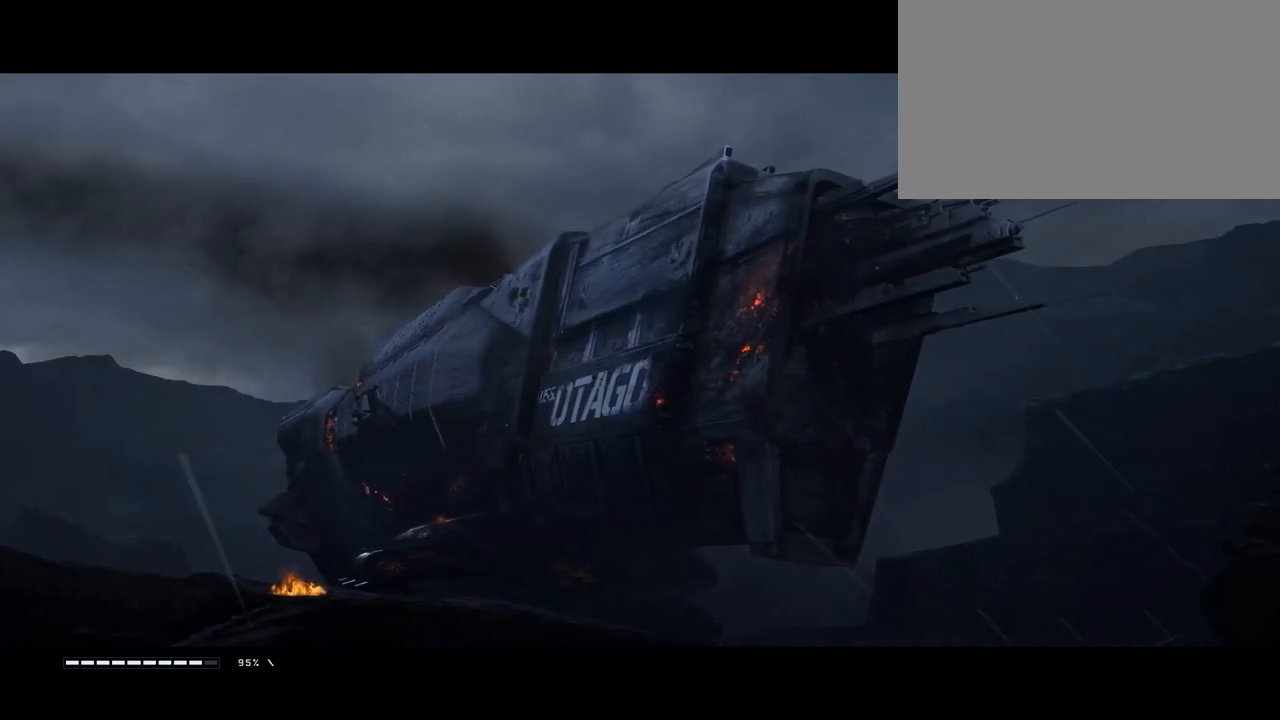
{"keys": [], "mouse": [], "mouse_move": "still", "events": []}